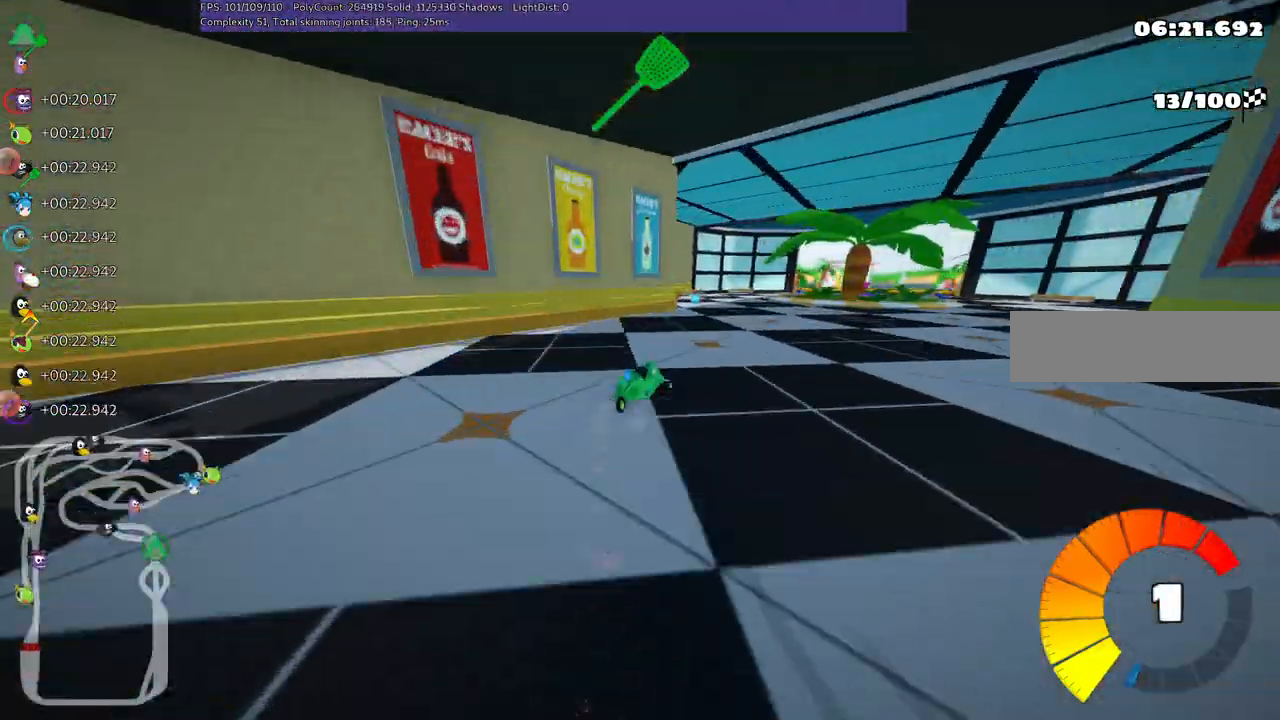
Gameplay with keyboard; each line is a JSON object with the keys held at the frame after it. "events" lists presses ("down") and releases ("up") of ".", "/", "alt_r", "b", "c", "comma", "ctrl_r", "d", "down", "f", "g", "h", "j", "k", "l", "left", "m", "n", "quote", "return", "right", "semicolon", "shift_r", "space", "super", "up" and "v" between this image and that frame as [ms after this image, input, new state], when the widget could be followed in between. No other keys are recorded. Mouse input is not recorded.
{"keys": ["right", "up"]}
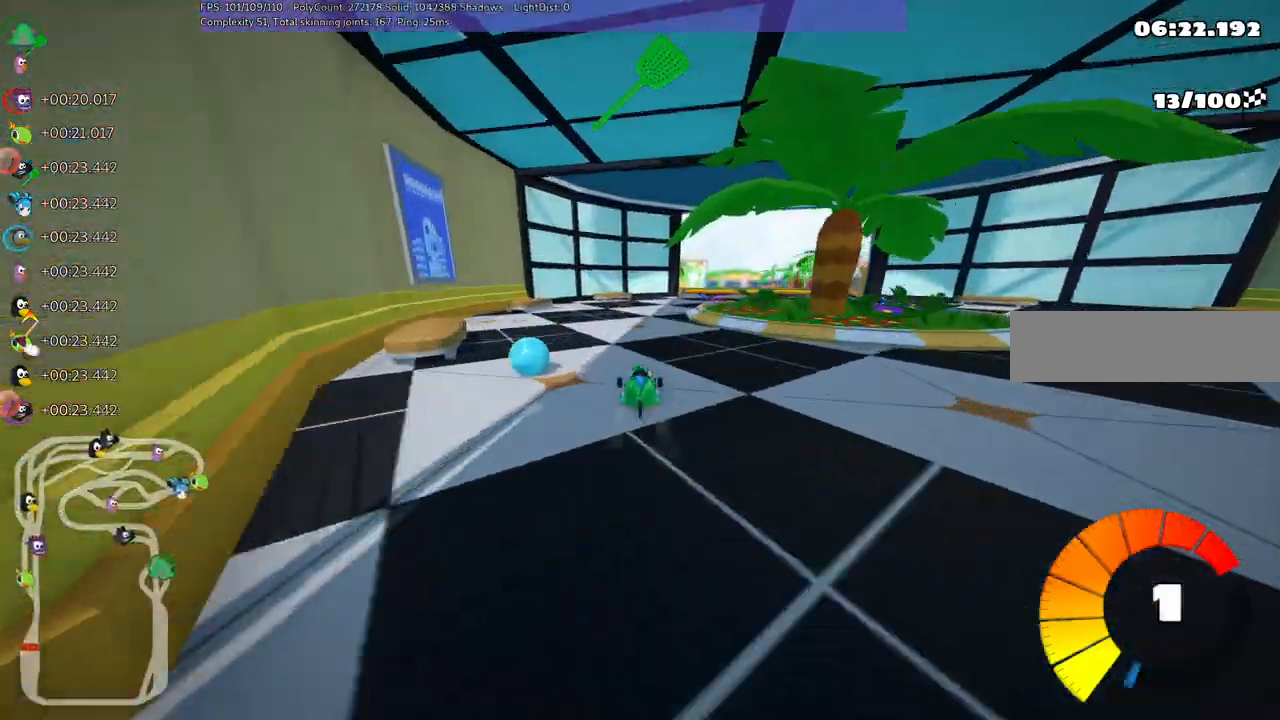
{"keys": ["up"], "events": [[83, "m", "down"], [217, "m", "up"], [267, "right", "up"], [400, "right", "down"], [500, "right", "up"]]}
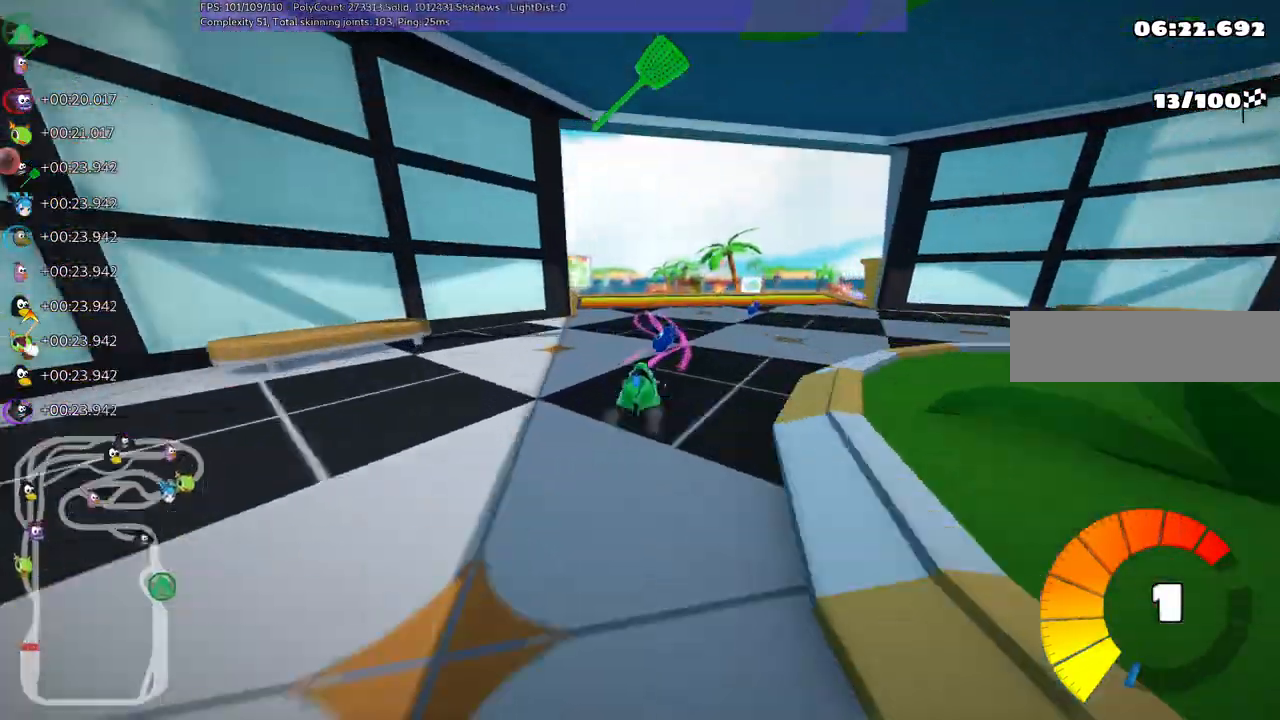
{"keys": ["m", "right", "up"], "events": [[100, "left", "down"], [417, "left", "up"], [417, "m", "down"], [417, "right", "down"]]}
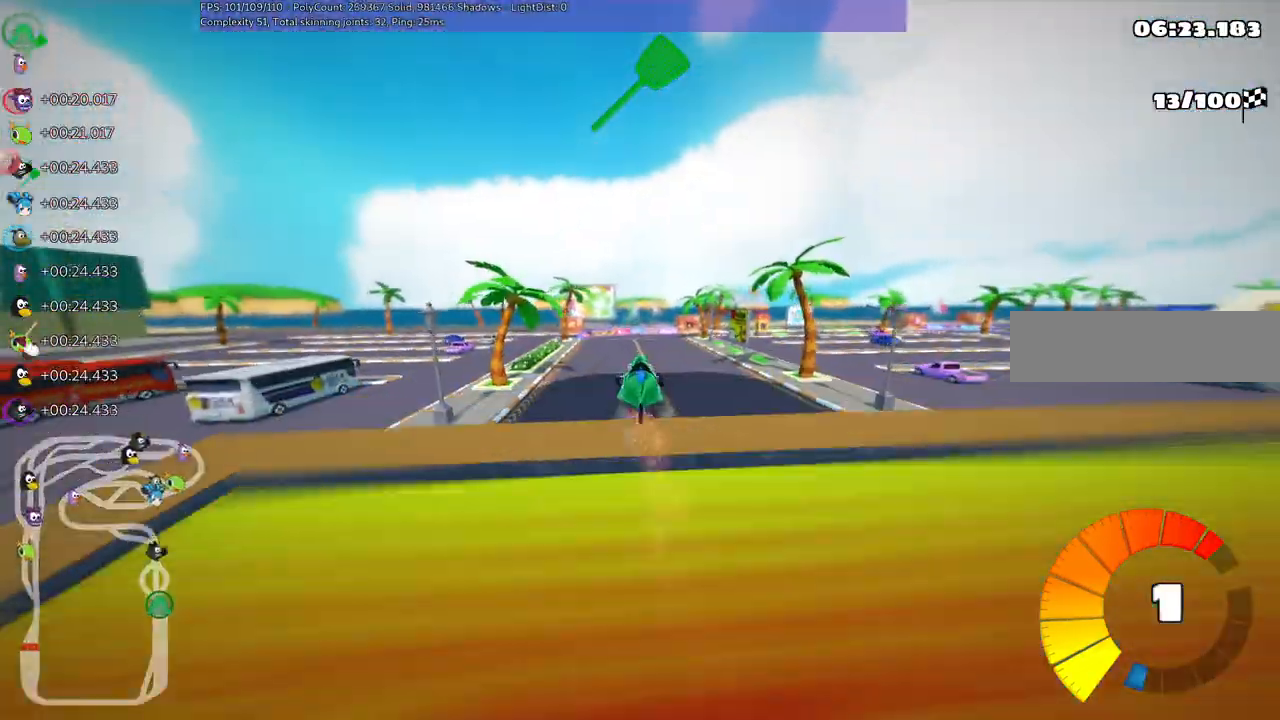
{"keys": ["m", "right", "up"], "events": []}
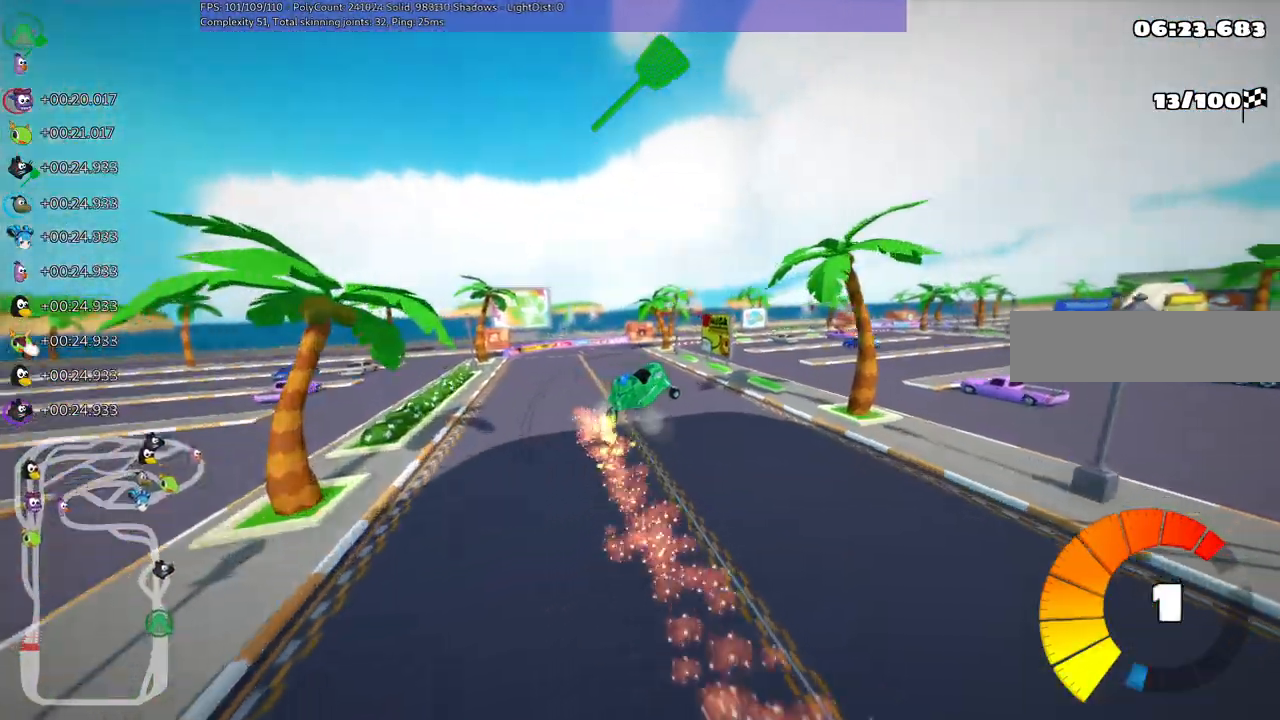
{"keys": ["m", "right", "up"], "events": []}
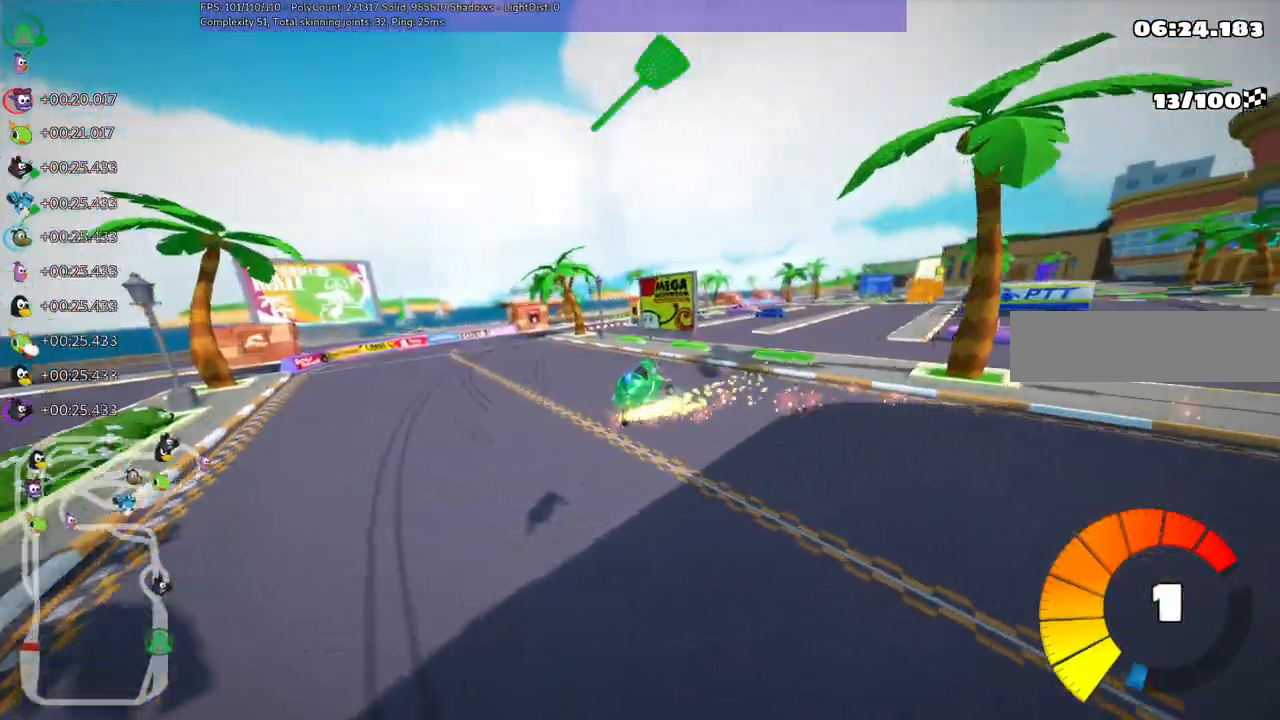
{"keys": ["left", "m", "right", "up"], "events": [[183, "n", "down"], [367, "left", "down"], [367, "n", "up"]]}
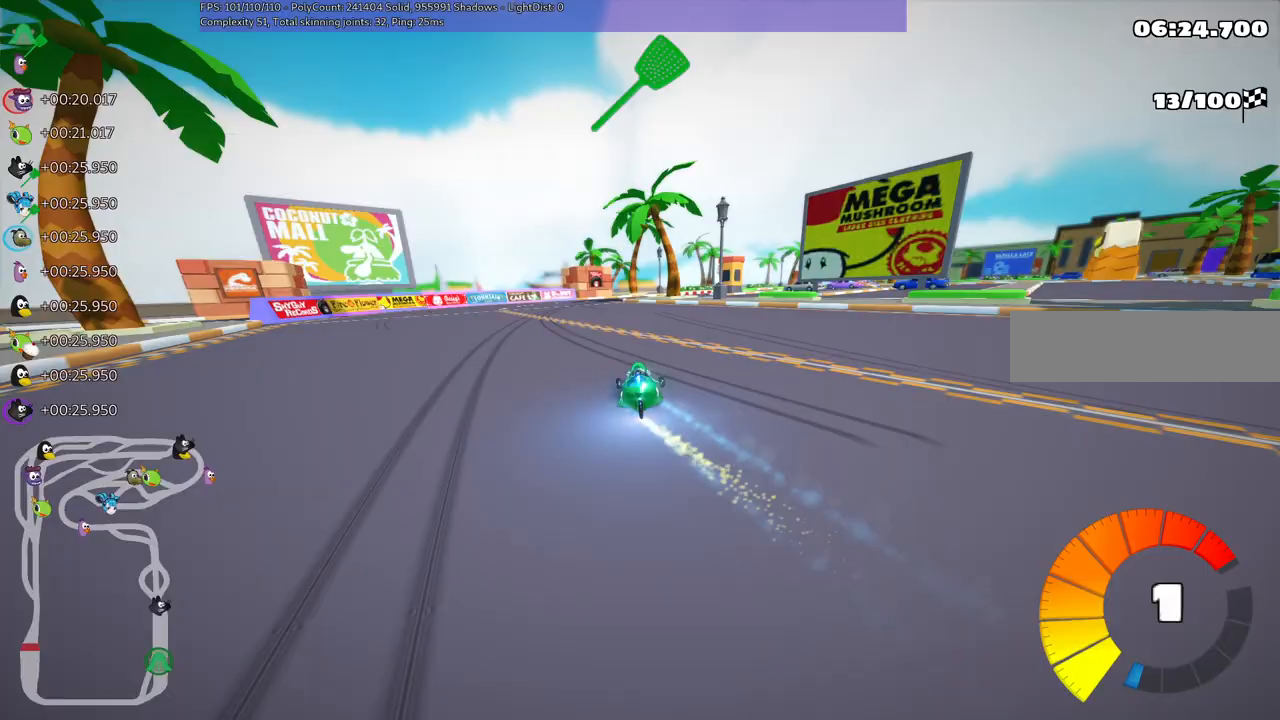
{"keys": ["left", "m", "right", "up"], "events": [[50, "left", "up"], [383, "left", "down"]]}
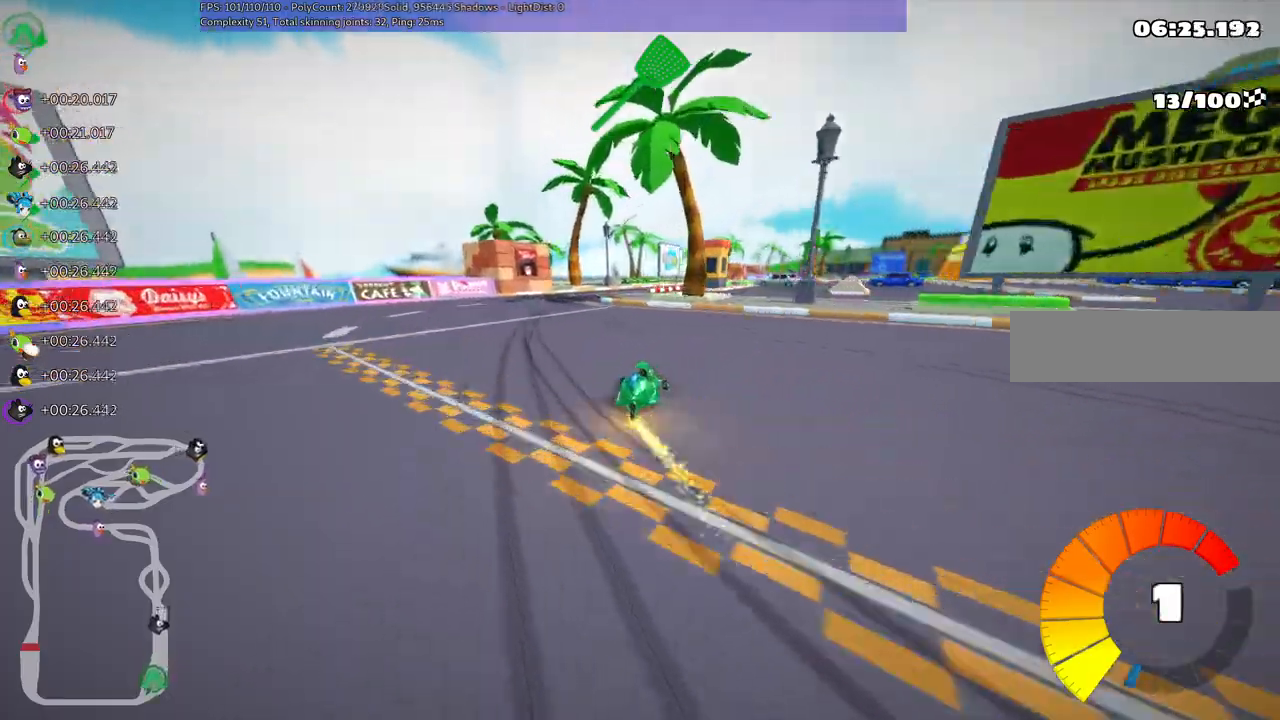
{"keys": ["m", "right", "up"]}